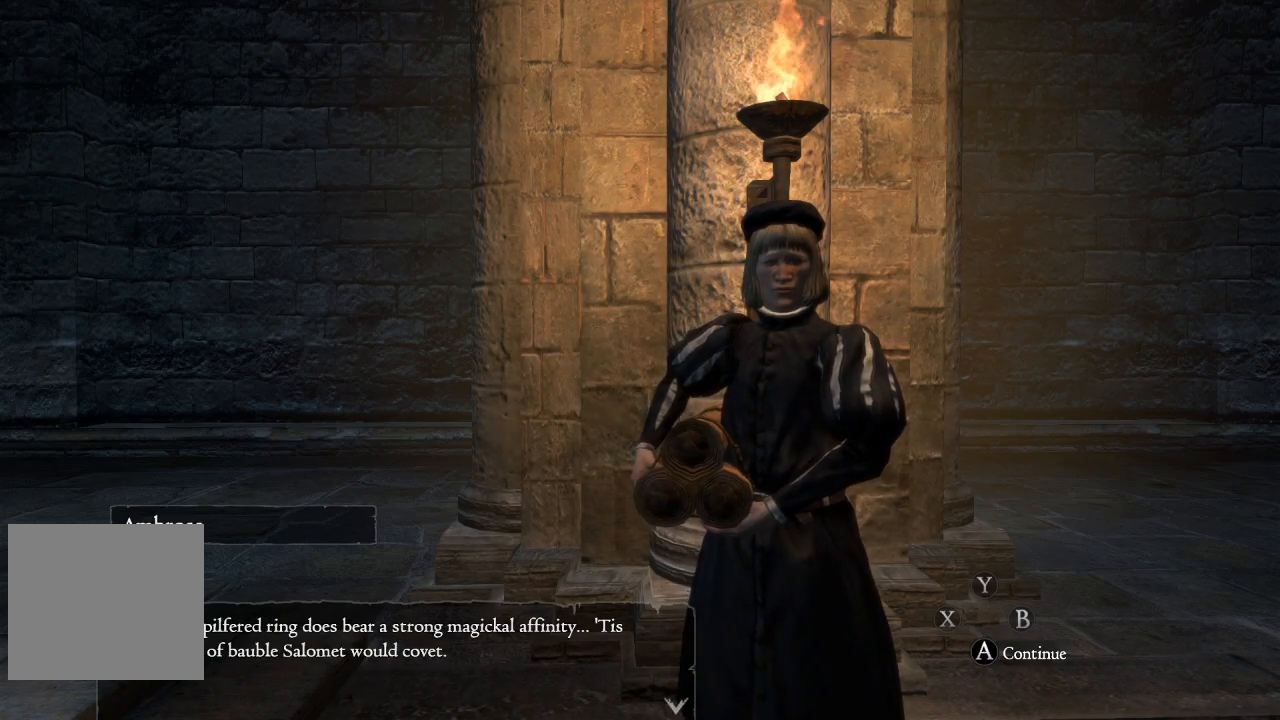
Gameplay with a controller (Xbox layout); each line is a JSON object with the inputs held at the frame after it. "events" lists button and stick changes between this image and that frame as [ms after this image, input, new state], when the widget could be followed in between.
{"buttons": [], "left_stick": "center", "right_stick": "center", "events": [[400, "A", "down"], [467, "A", "up"]]}
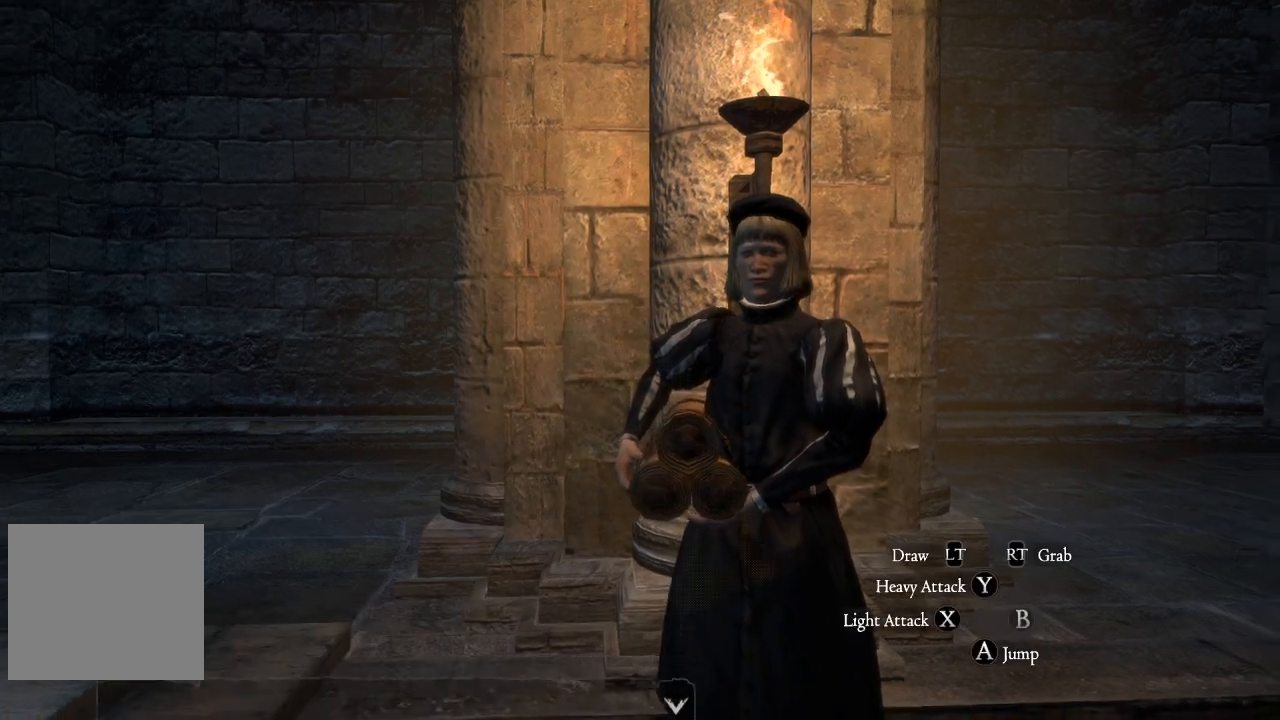
{"buttons": [], "left_stick": "center", "right_stick": "center", "events": []}
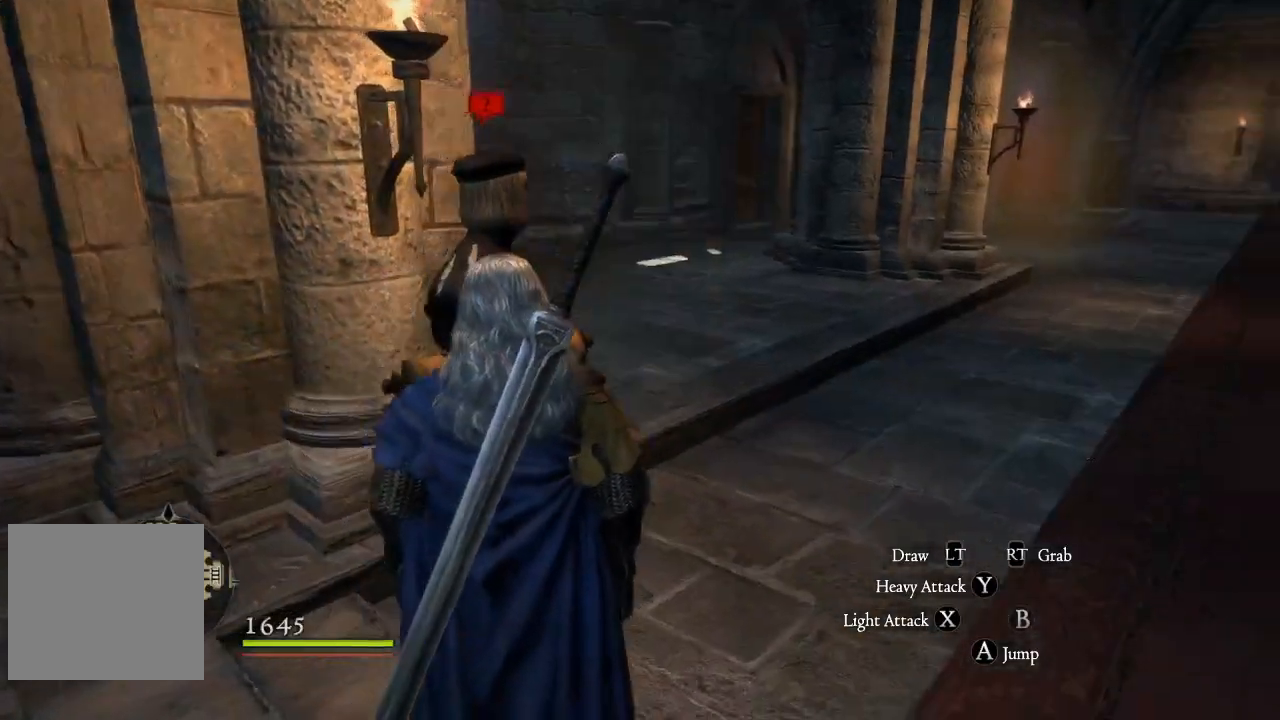
{"buttons": [], "left_stick": "center", "right_stick": "left", "events": [[267, "right_stick", "left"]]}
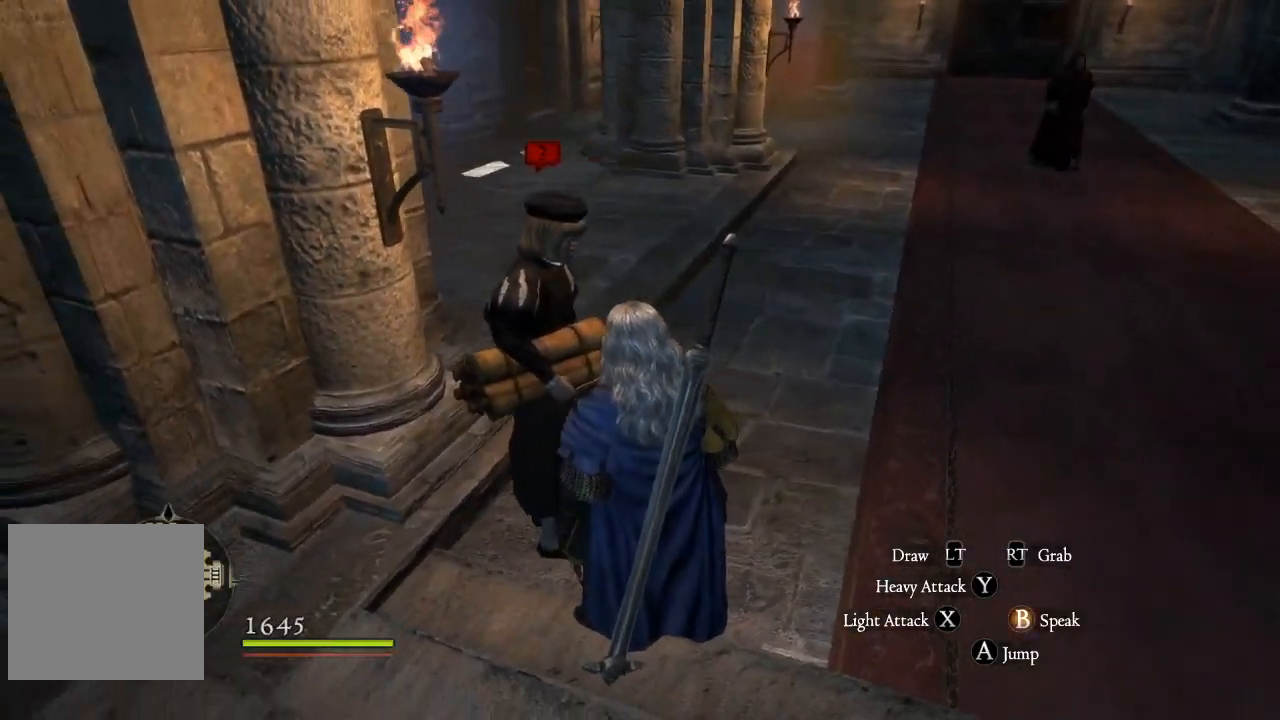
{"buttons": [], "left_stick": "down-left", "right_stick": "left", "events": [[400, "left_stick", "down-left"]]}
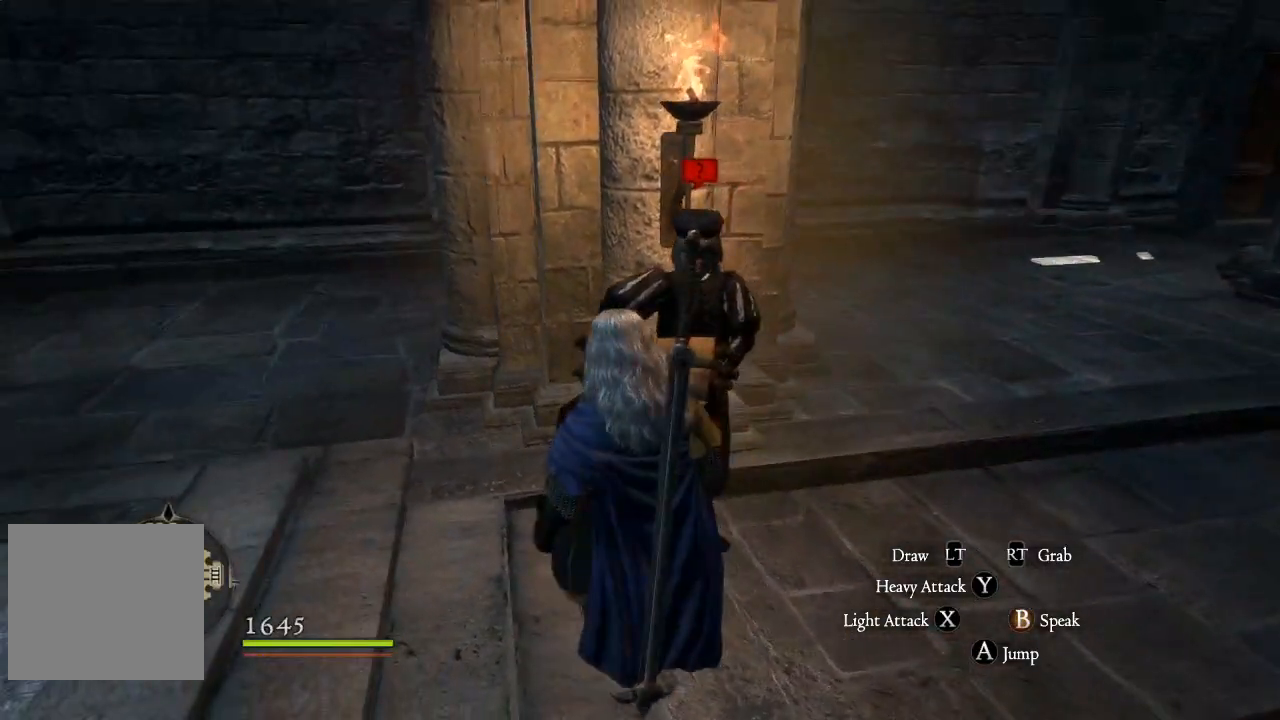
{"buttons": [], "left_stick": "down-left", "right_stick": "left", "events": []}
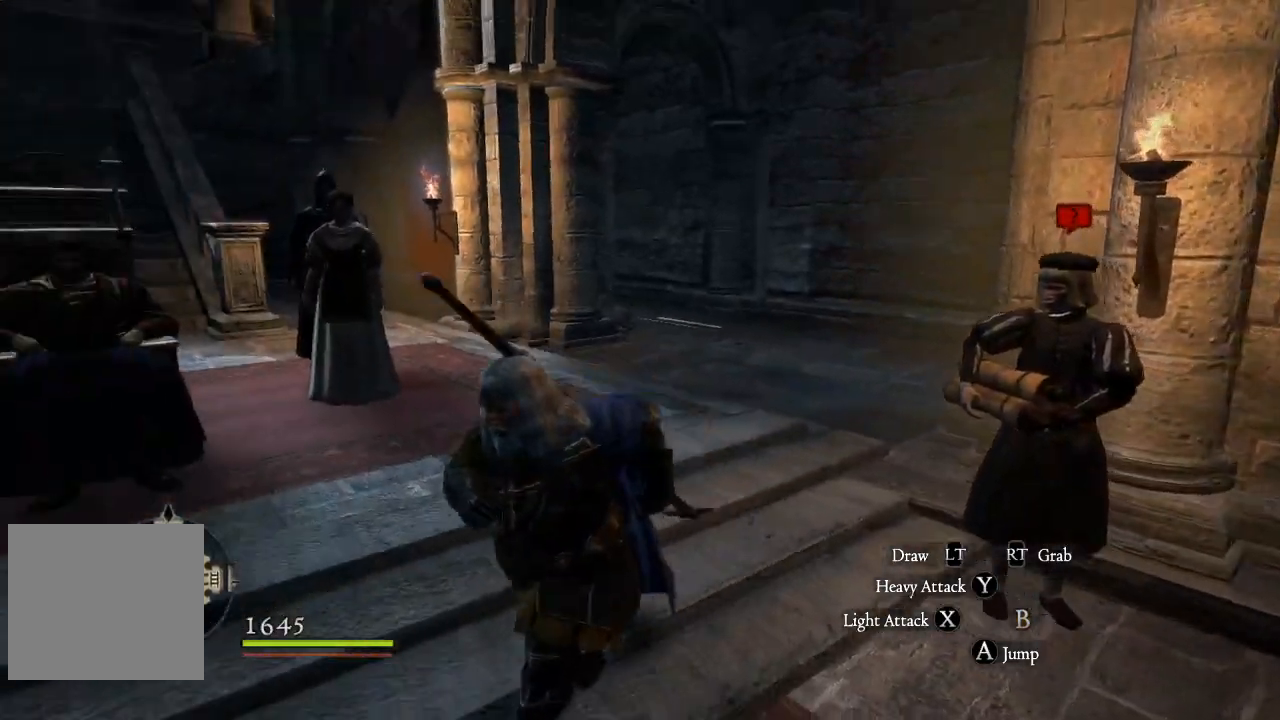
{"buttons": [], "left_stick": "left", "right_stick": "left", "events": [[333, "left_stick", "left"]]}
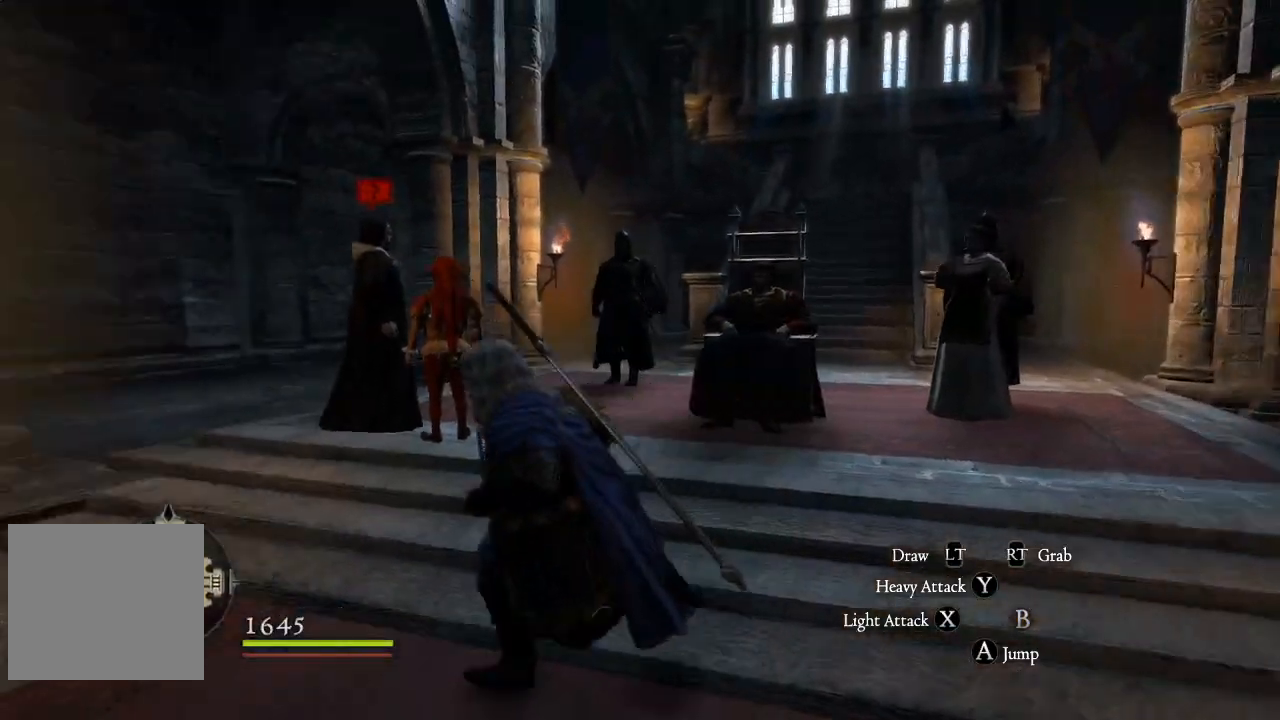
{"buttons": [], "left_stick": "up", "right_stick": "down-right", "events": [[50, "left_stick", "up-left"], [100, "right_stick", "center"], [300, "left_stick", "up"], [500, "right_stick", "down-right"]]}
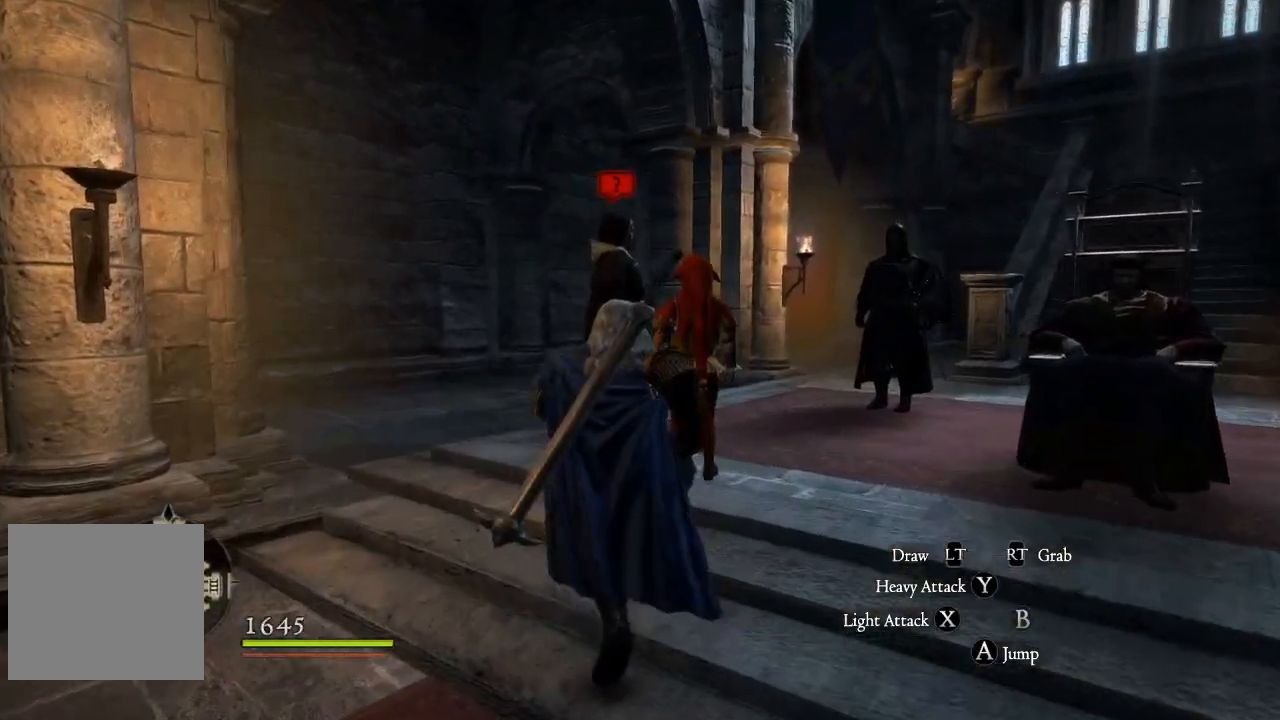
{"buttons": [], "left_stick": "up-left", "right_stick": "right", "events": [[183, "left_stick", "up-left"], [300, "right_stick", "right"]]}
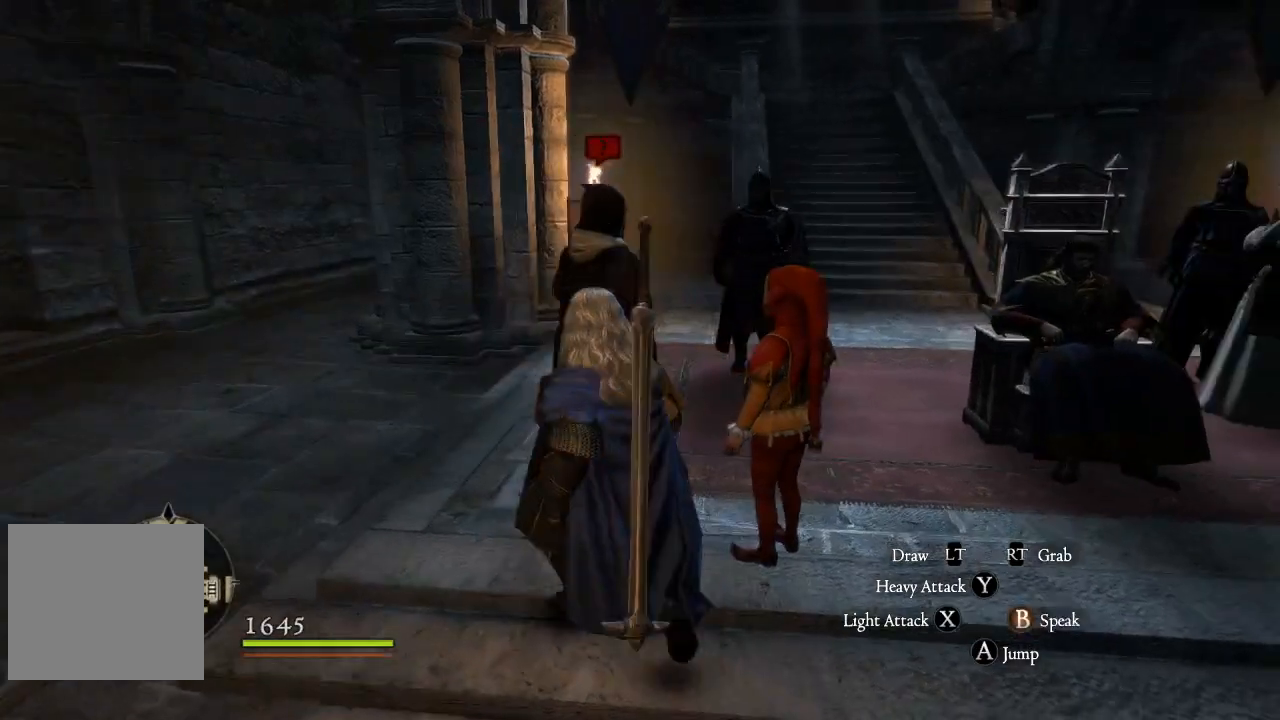
{"buttons": [], "left_stick": "up", "right_stick": "center", "events": [[150, "left_stick", "up"], [317, "right_stick", "center"]]}
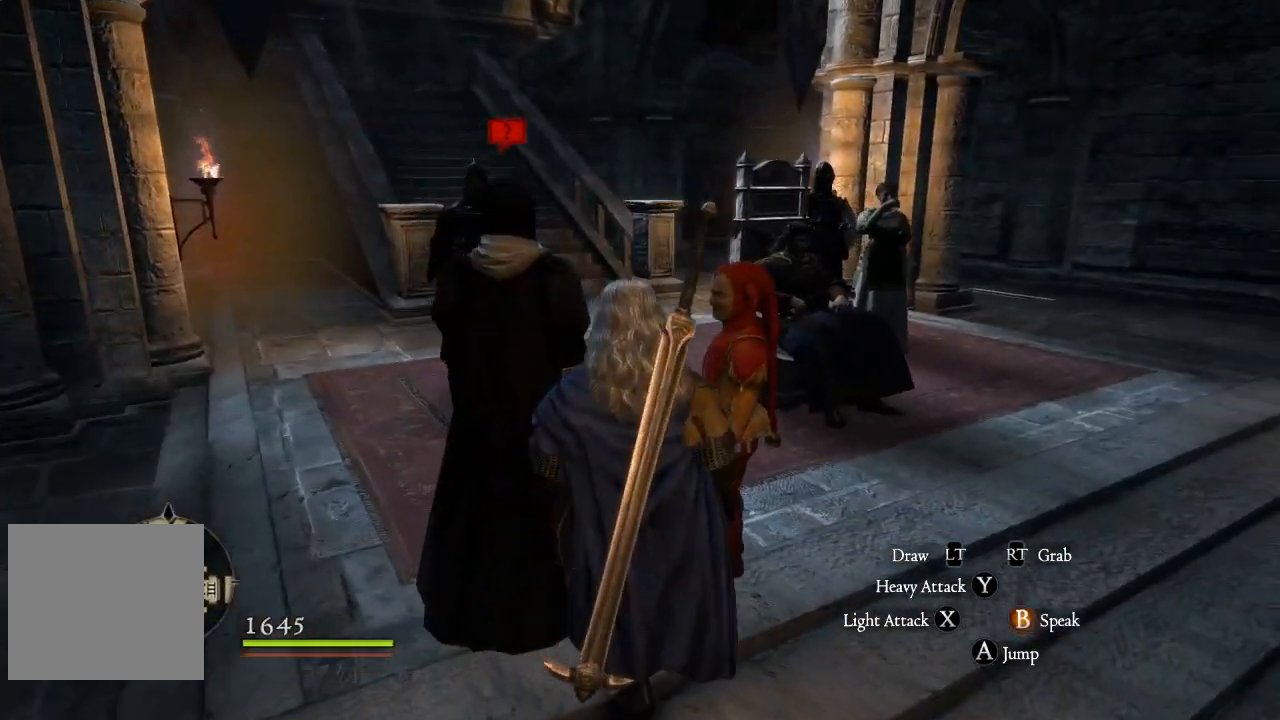
{"buttons": [], "left_stick": "up", "right_stick": "center", "events": [[117, "B", "down"], [233, "B", "up"]]}
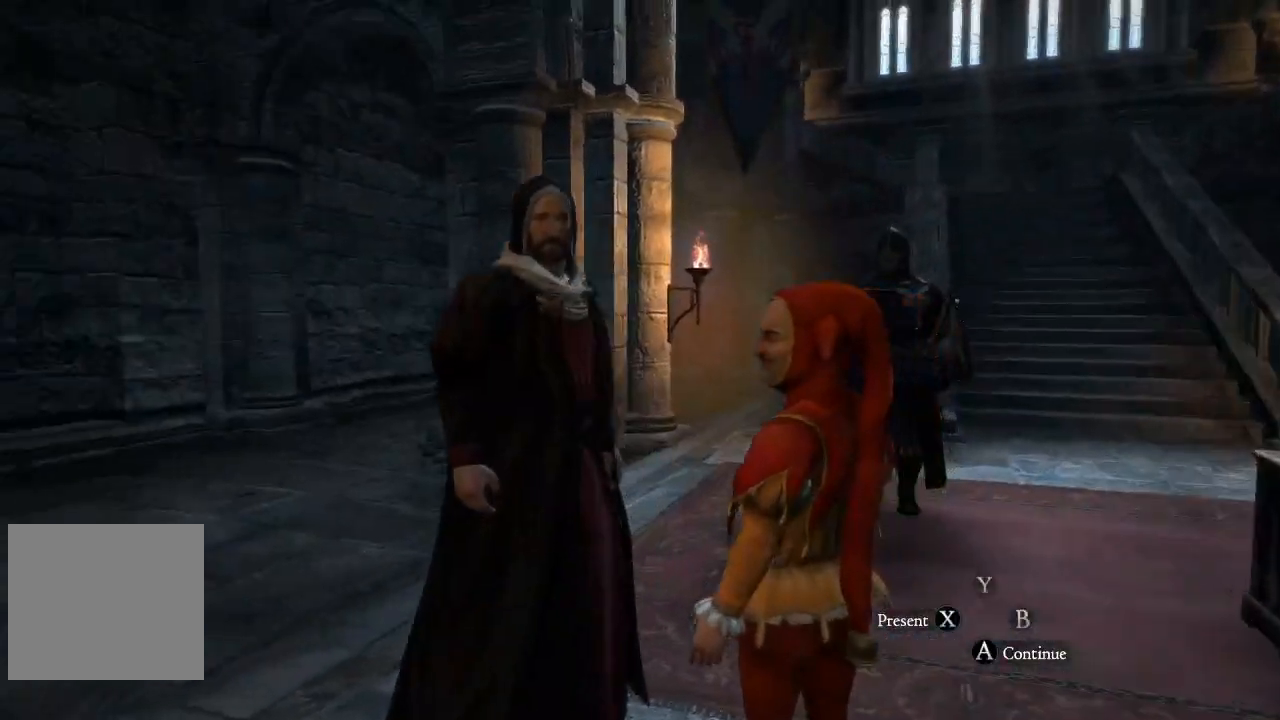
{"buttons": [], "left_stick": "center", "right_stick": "center", "events": [[17, "right_stick", "down-left"], [67, "left_stick", "center"], [300, "right_stick", "center"]]}